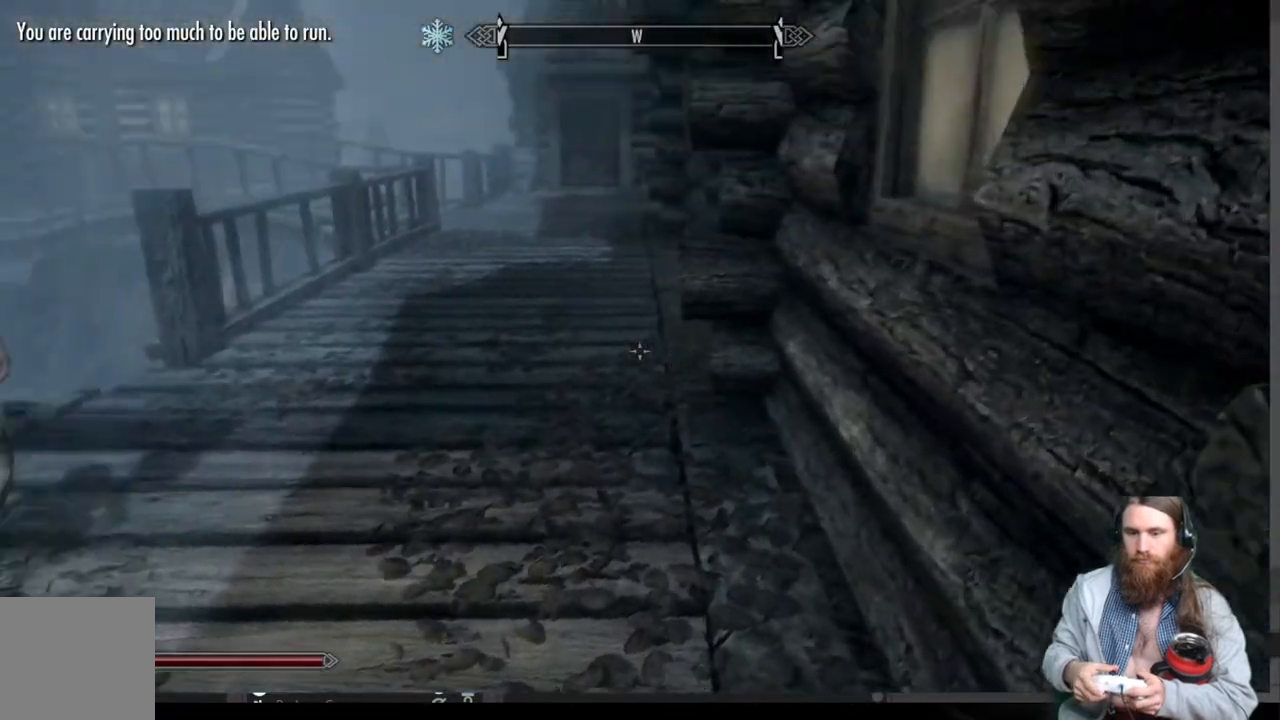
Gameplay with a controller (Xbox layout); each line is a JSON object with the inputs held at the frame after it. "events" lists button and stick changes between this image and that frame as [ms after this image, input, new state], when the widget could be followed in between.
{"buttons": [], "left_stick": "up", "right_stick": "center", "events": [[17, "right_stick", "center"], [167, "right_stick", "up-left"], [250, "right_stick", "center"], [400, "left_stick", "up"]]}
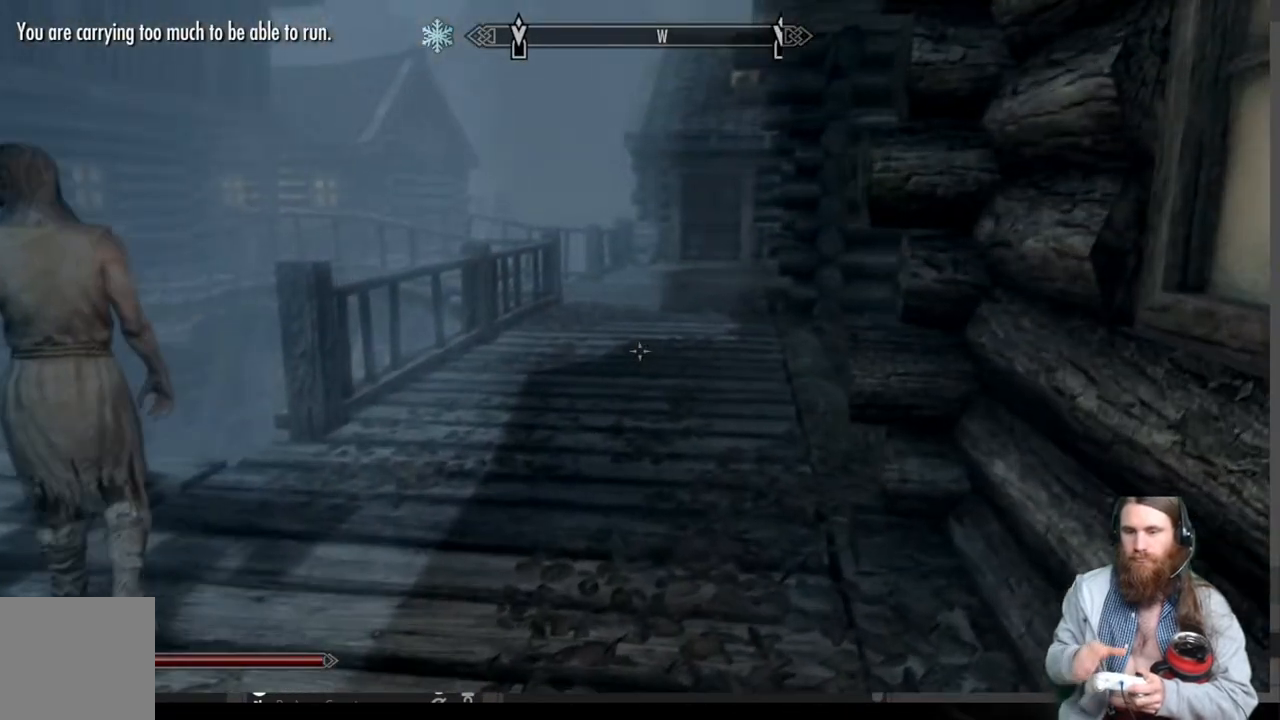
{"buttons": [], "left_stick": "up", "right_stick": "up", "events": [[183, "right_stick", "up-right"], [300, "right_stick", "center"], [450, "right_stick", "up"]]}
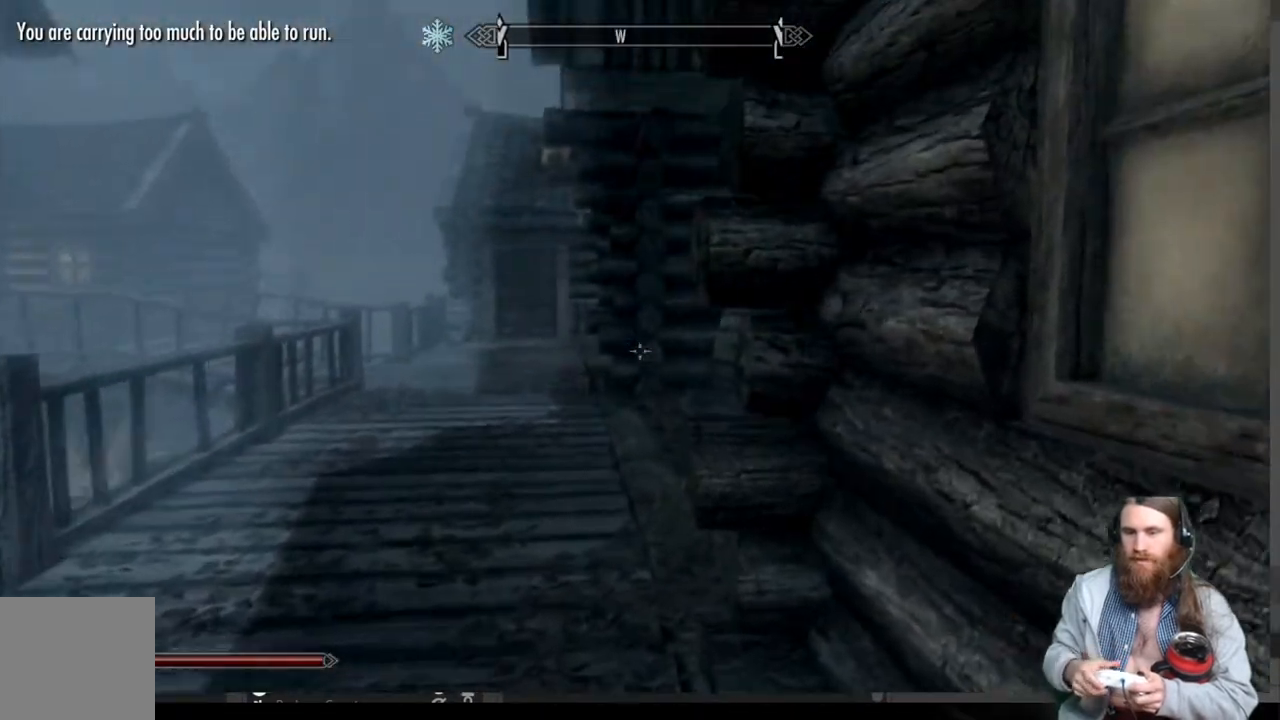
{"buttons": [], "left_stick": "up", "right_stick": "center", "events": [[133, "right_stick", "center"], [283, "right_stick", "left"], [400, "right_stick", "center"]]}
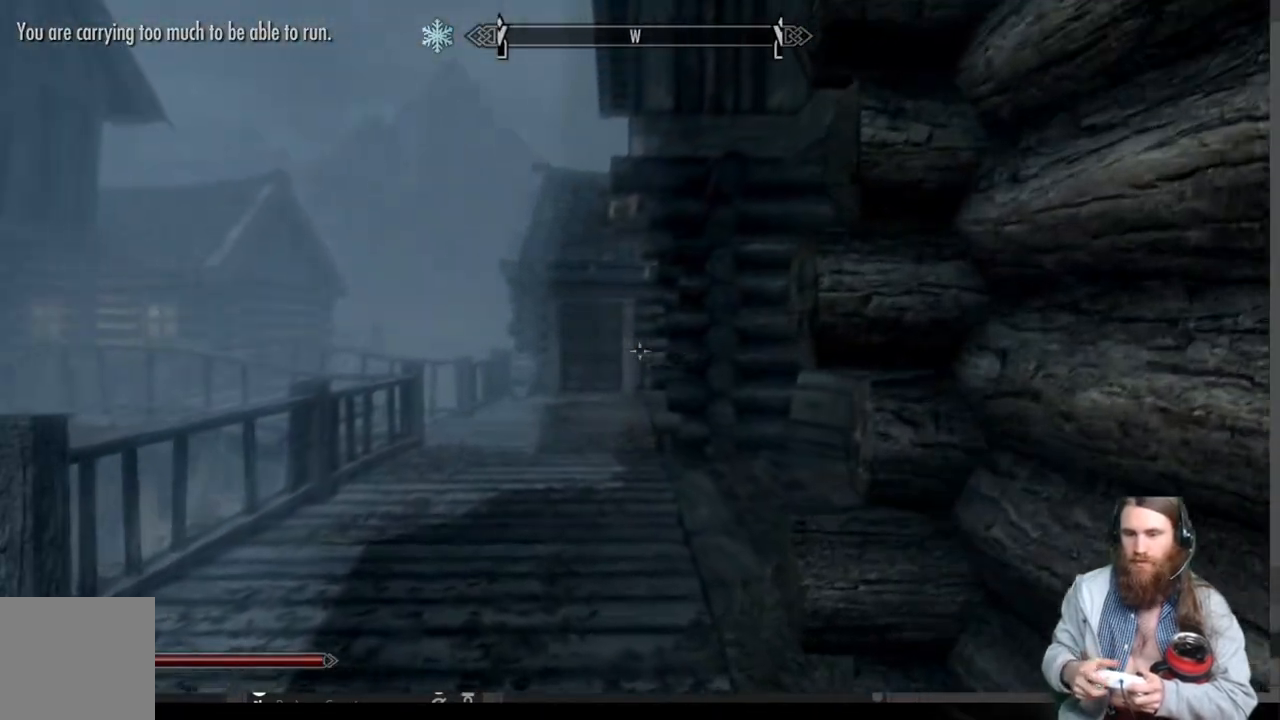
{"buttons": [], "left_stick": "up", "right_stick": "left", "events": [[100, "right_stick", "left"], [267, "right_stick", "center"], [500, "right_stick", "left"]]}
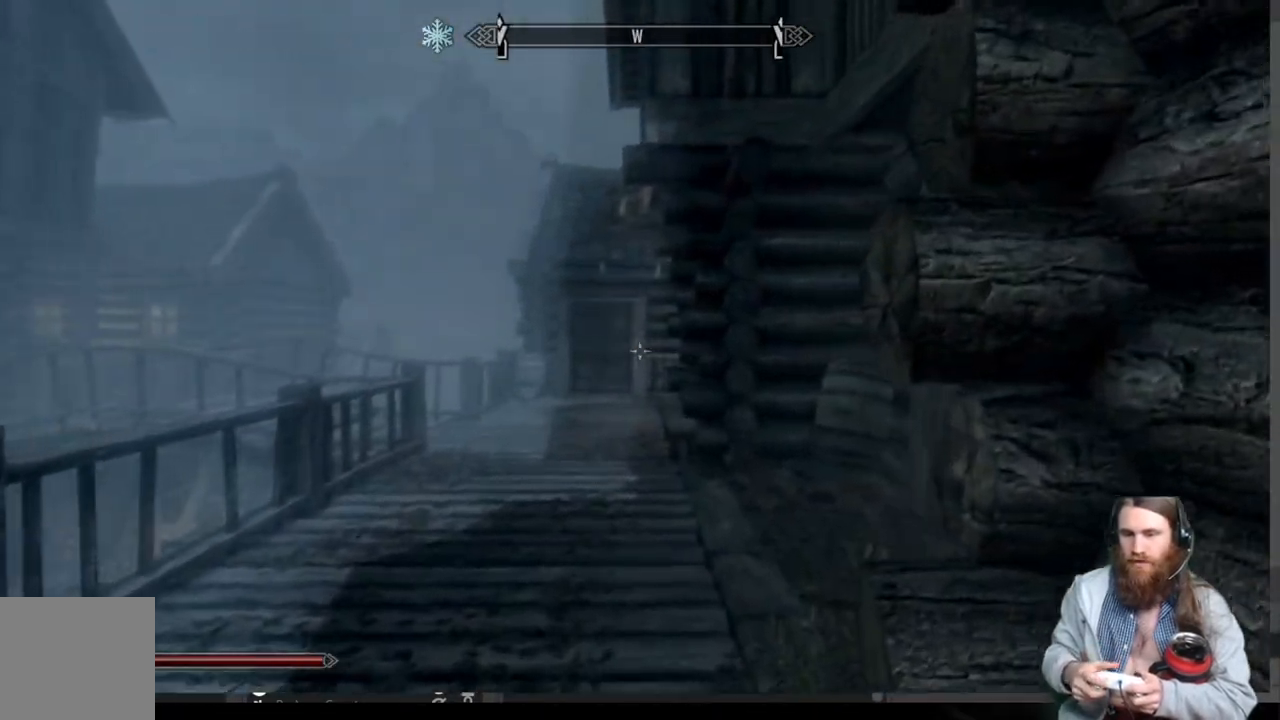
{"buttons": [], "left_stick": "up", "right_stick": "center", "events": [[150, "right_stick", "center"]]}
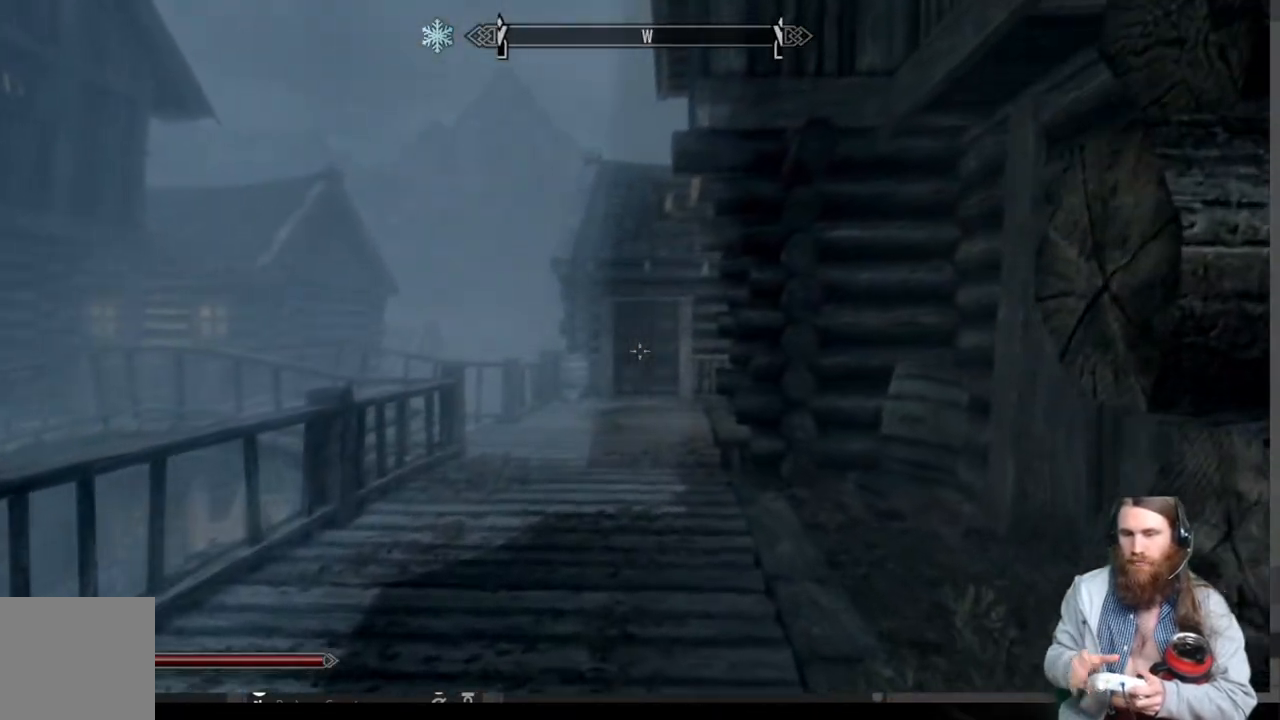
{"buttons": [], "left_stick": "up", "right_stick": "center", "events": []}
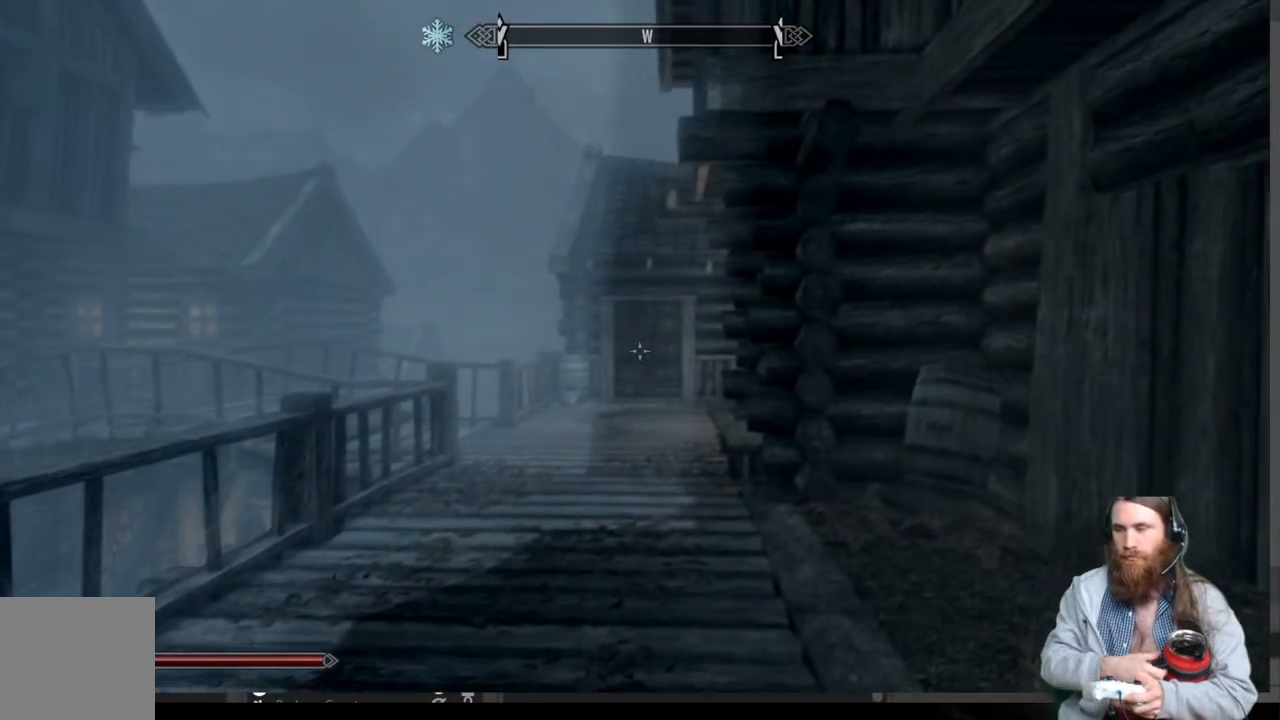
{"buttons": [], "left_stick": "up", "right_stick": "center", "events": []}
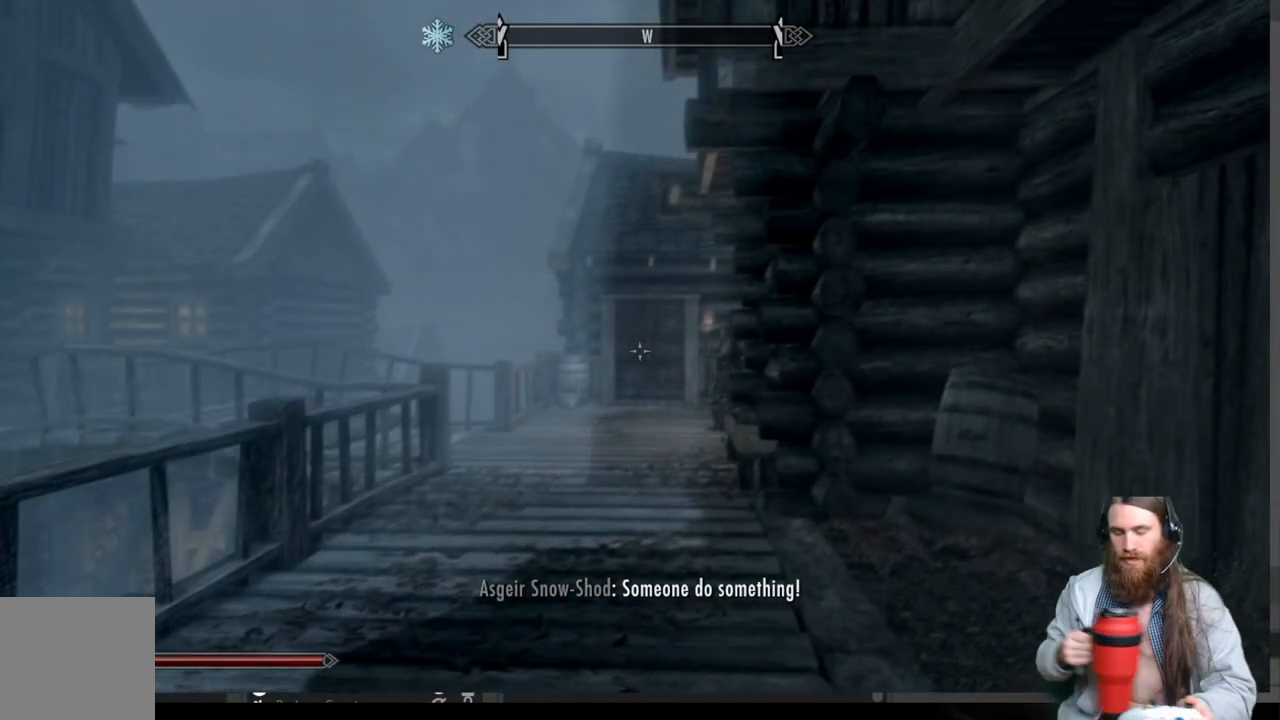
{"buttons": [], "left_stick": "up", "right_stick": "center", "events": []}
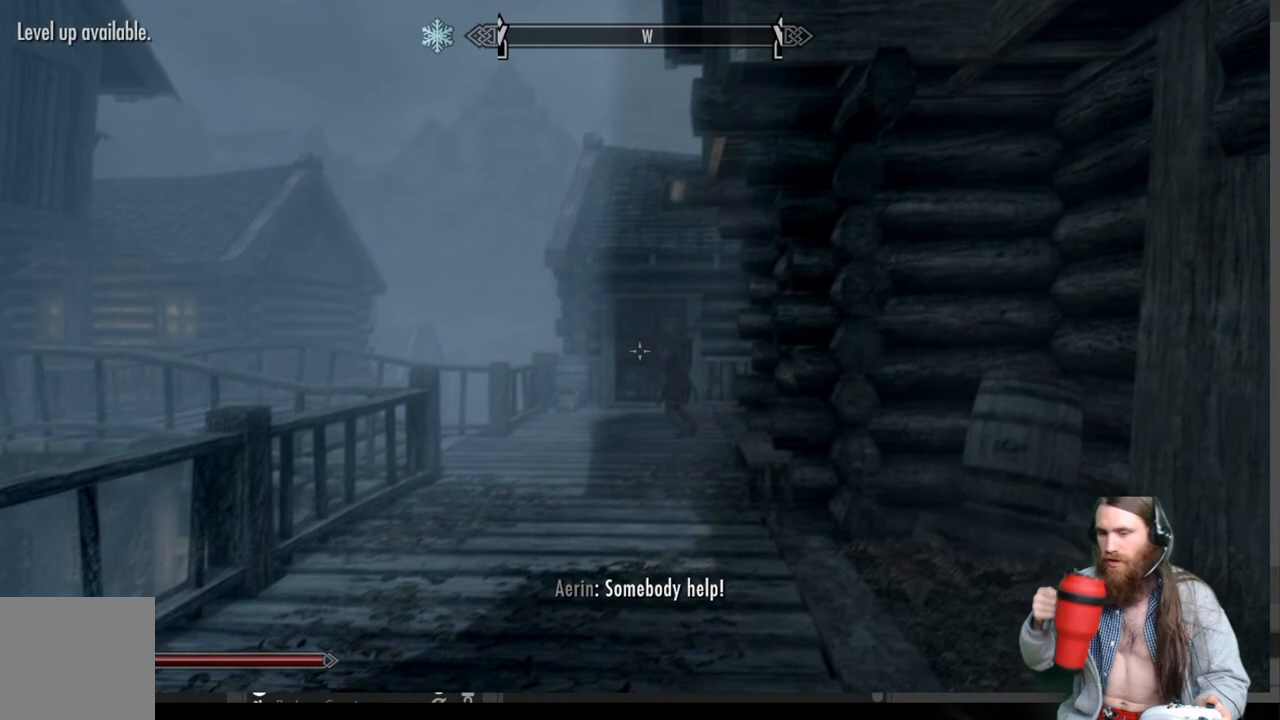
{"buttons": [], "left_stick": "up", "right_stick": "center", "events": []}
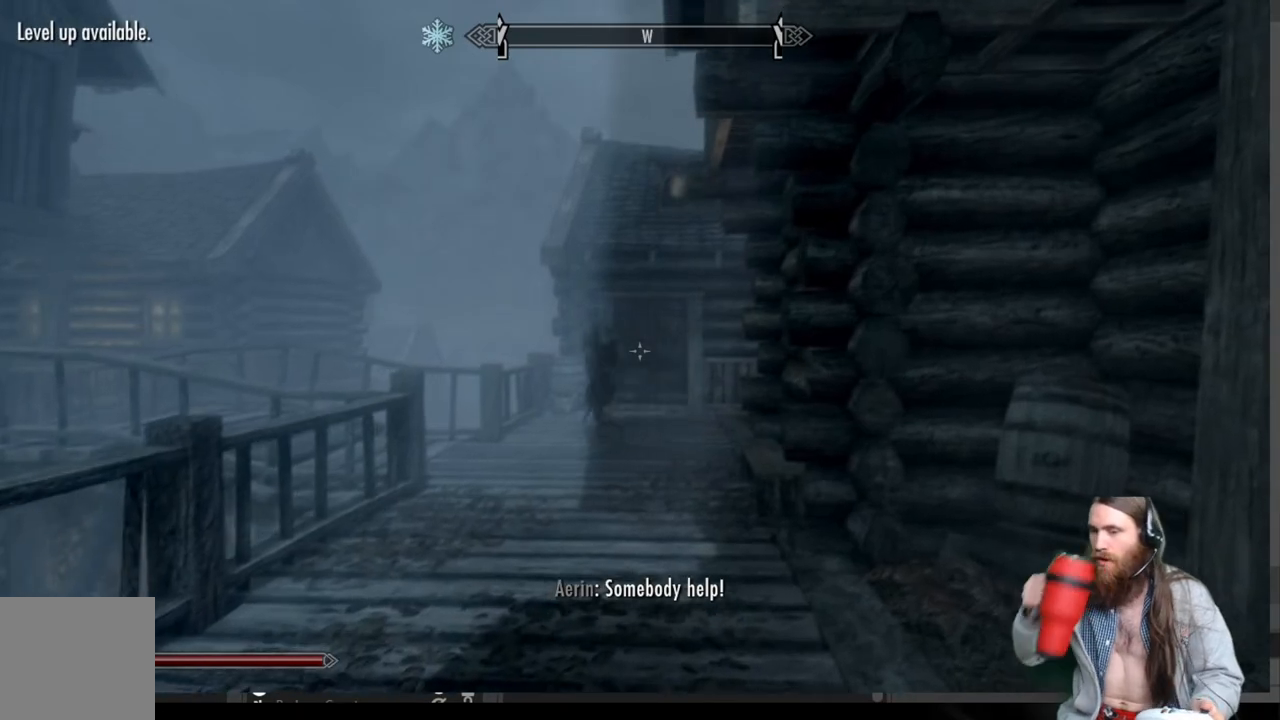
{"buttons": [], "left_stick": "up", "right_stick": "center", "events": []}
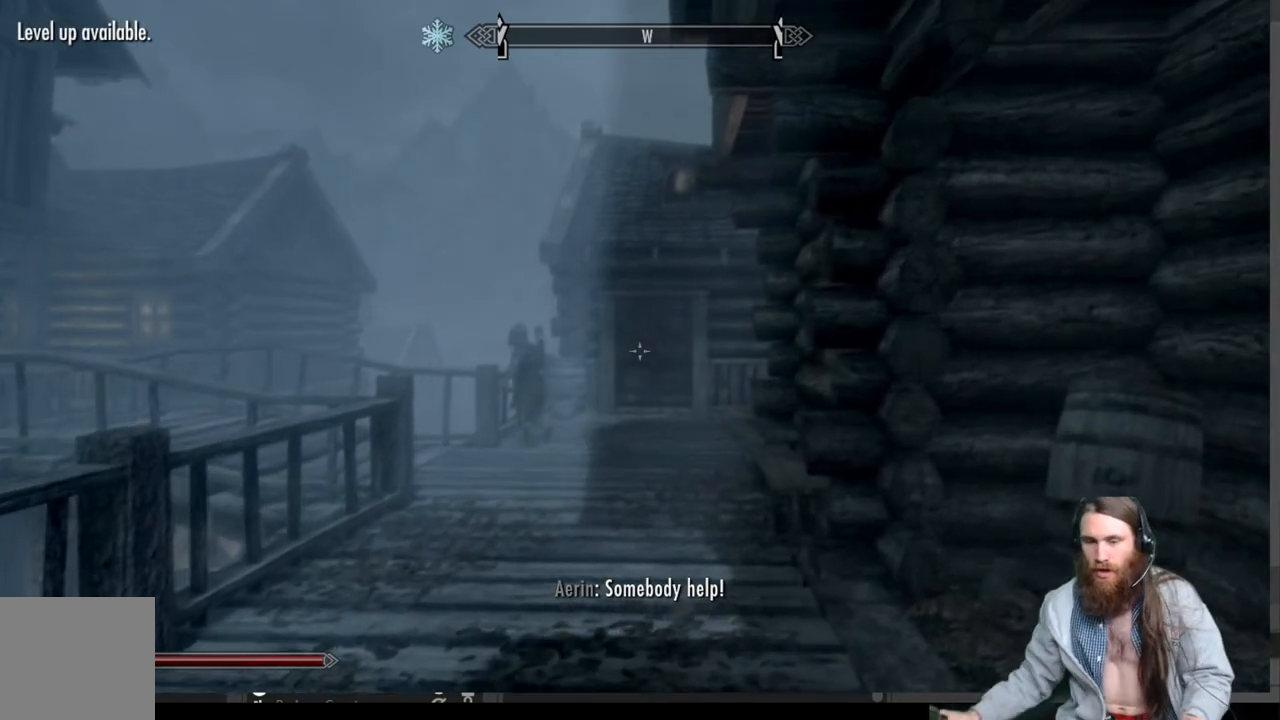
{"buttons": [], "left_stick": "up", "right_stick": "center", "events": []}
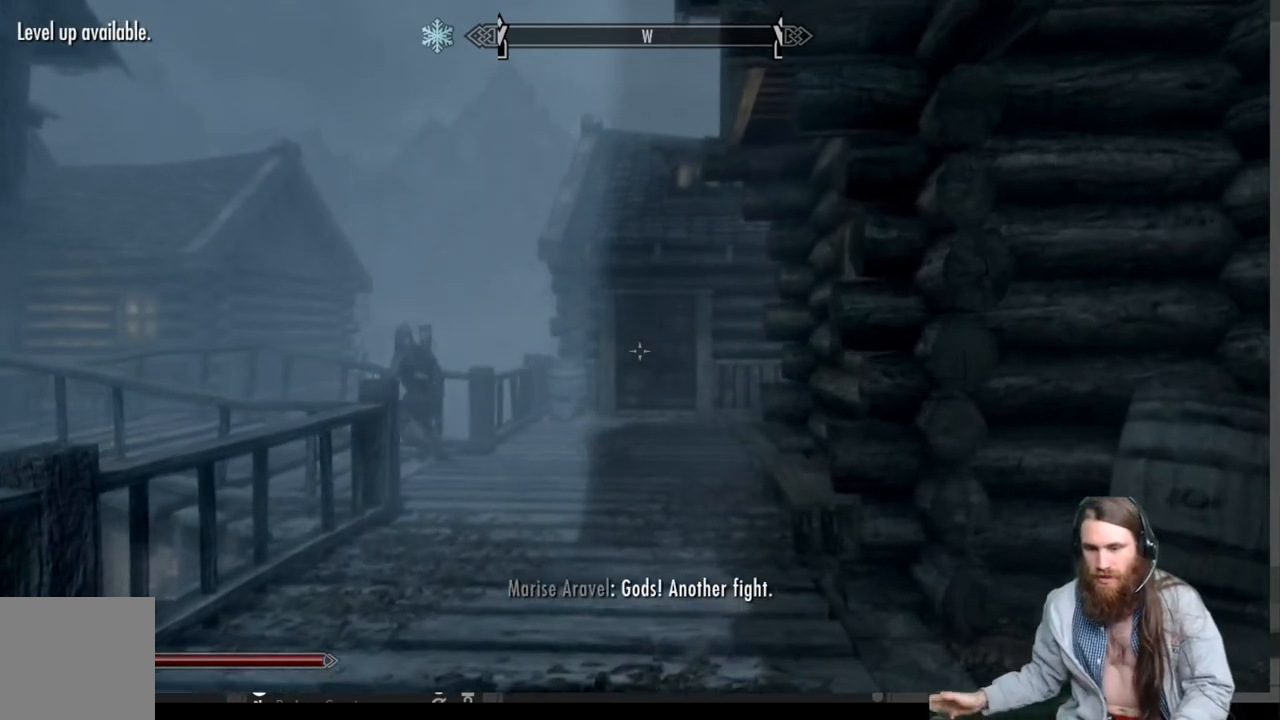
{"buttons": [], "left_stick": "up-right", "right_stick": "up-left", "events": [[433, "left_stick", "up-right"], [433, "right_stick", "up-left"]]}
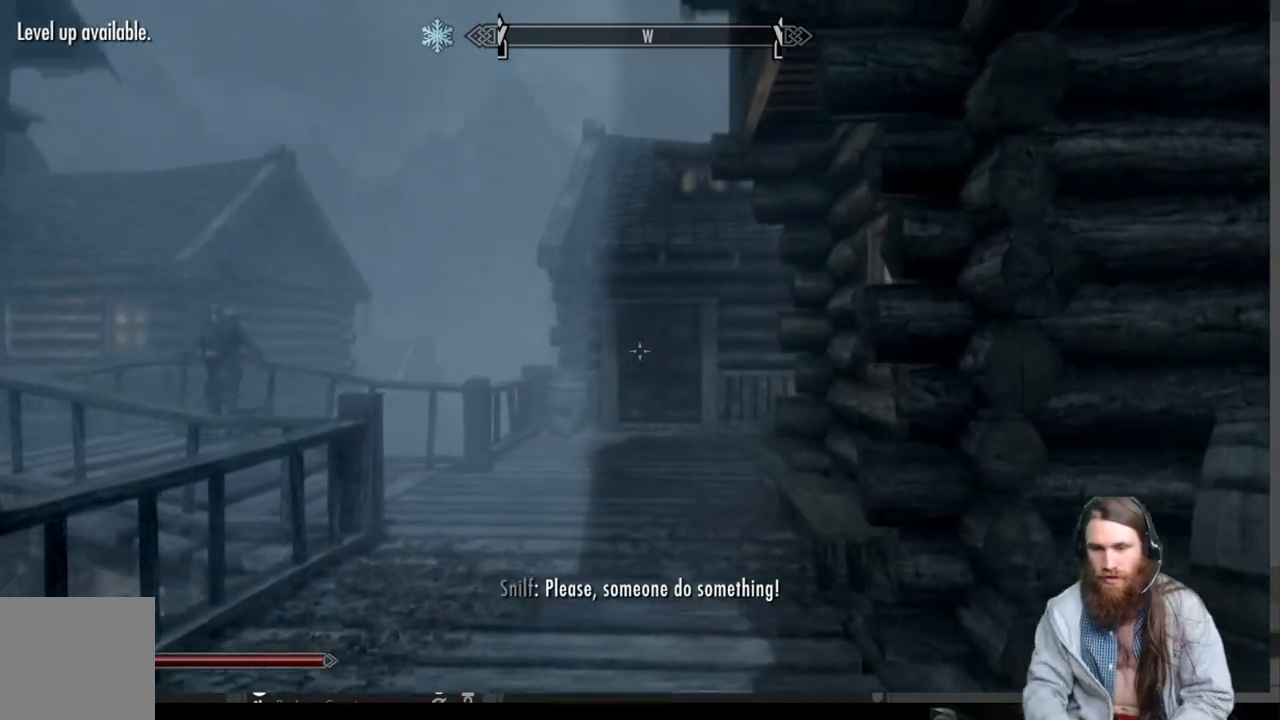
{"buttons": [], "left_stick": "right", "right_stick": "left", "events": [[133, "left_stick", "right"], [467, "right_stick", "left"]]}
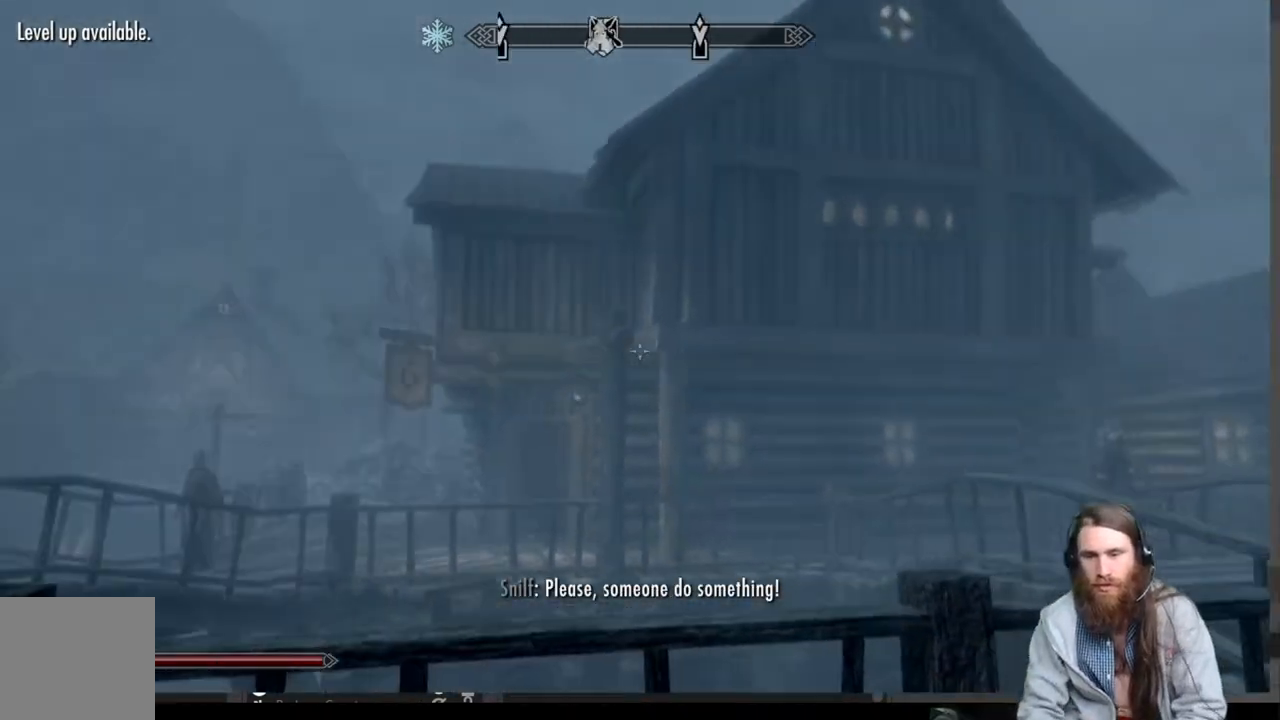
{"buttons": [], "left_stick": "down-right", "right_stick": "left", "events": [[483, "left_stick", "down-right"]]}
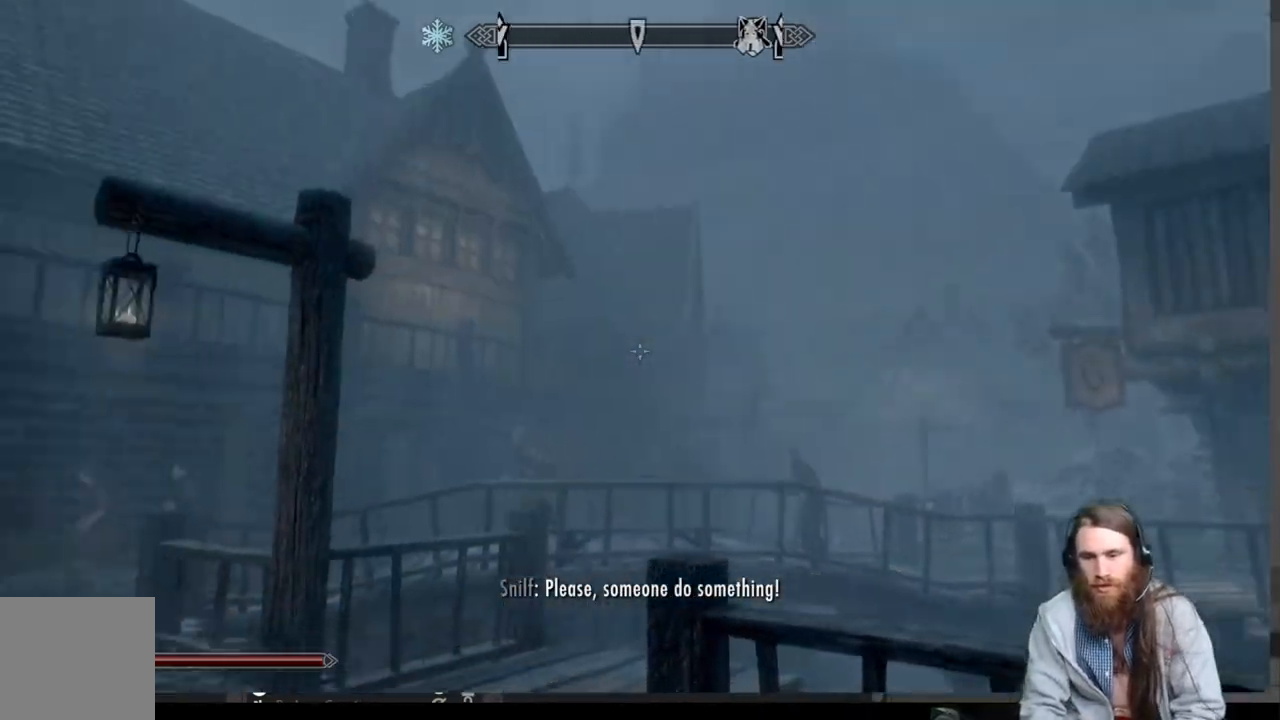
{"buttons": [], "left_stick": "down-right", "right_stick": "center", "events": [[67, "right_stick", "center"]]}
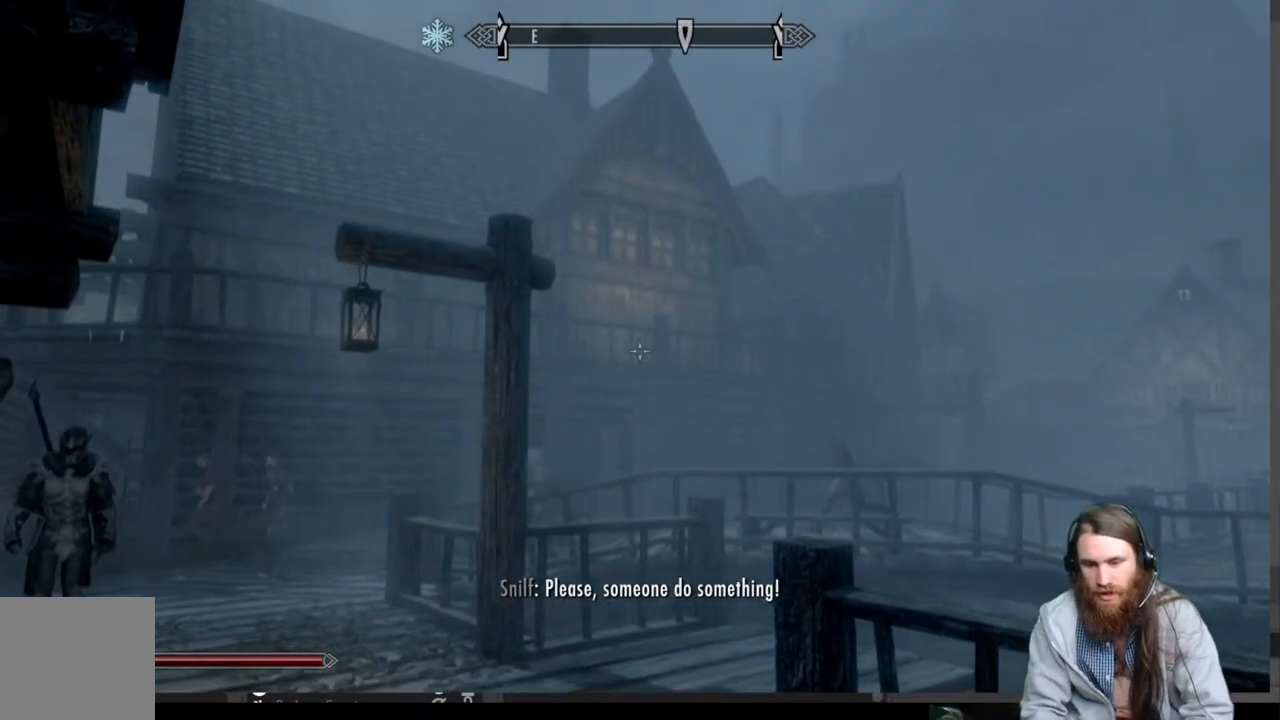
{"buttons": [], "left_stick": "down-right", "right_stick": "center", "events": [[67, "right_stick", "down-left"], [233, "right_stick", "center"]]}
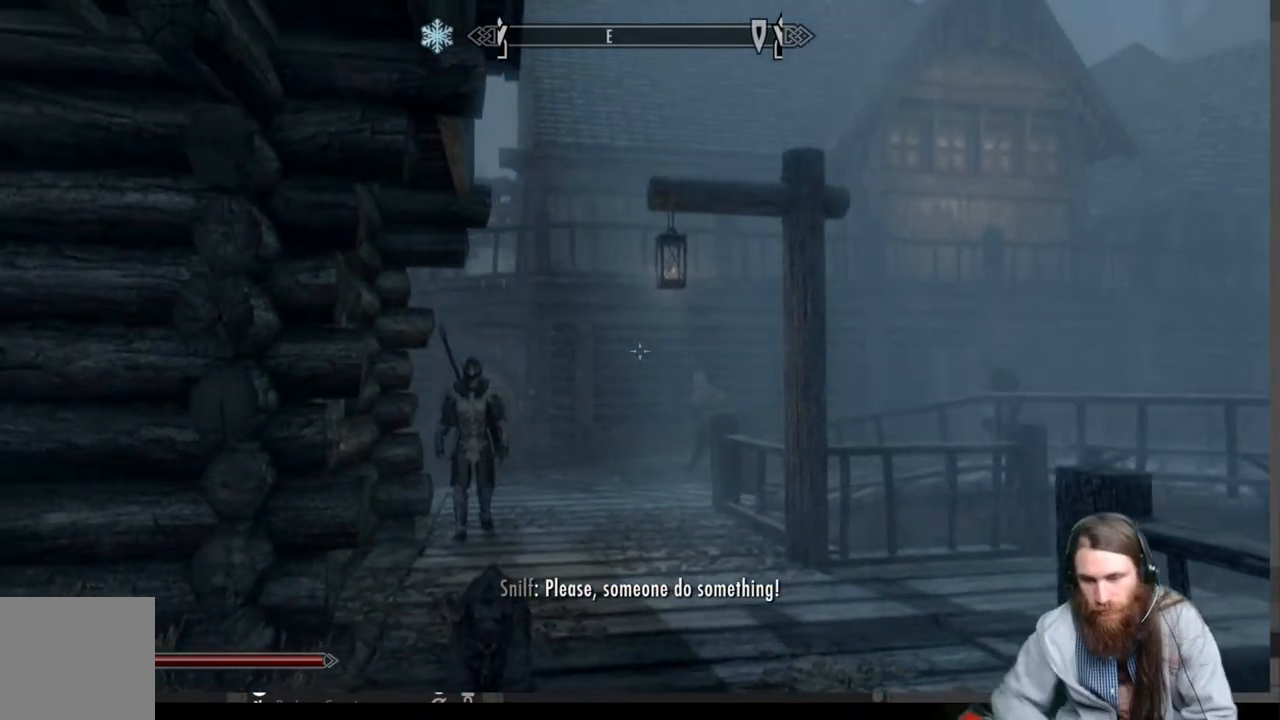
{"buttons": [], "left_stick": "right", "right_stick": "center", "events": [[150, "left_stick", "right"]]}
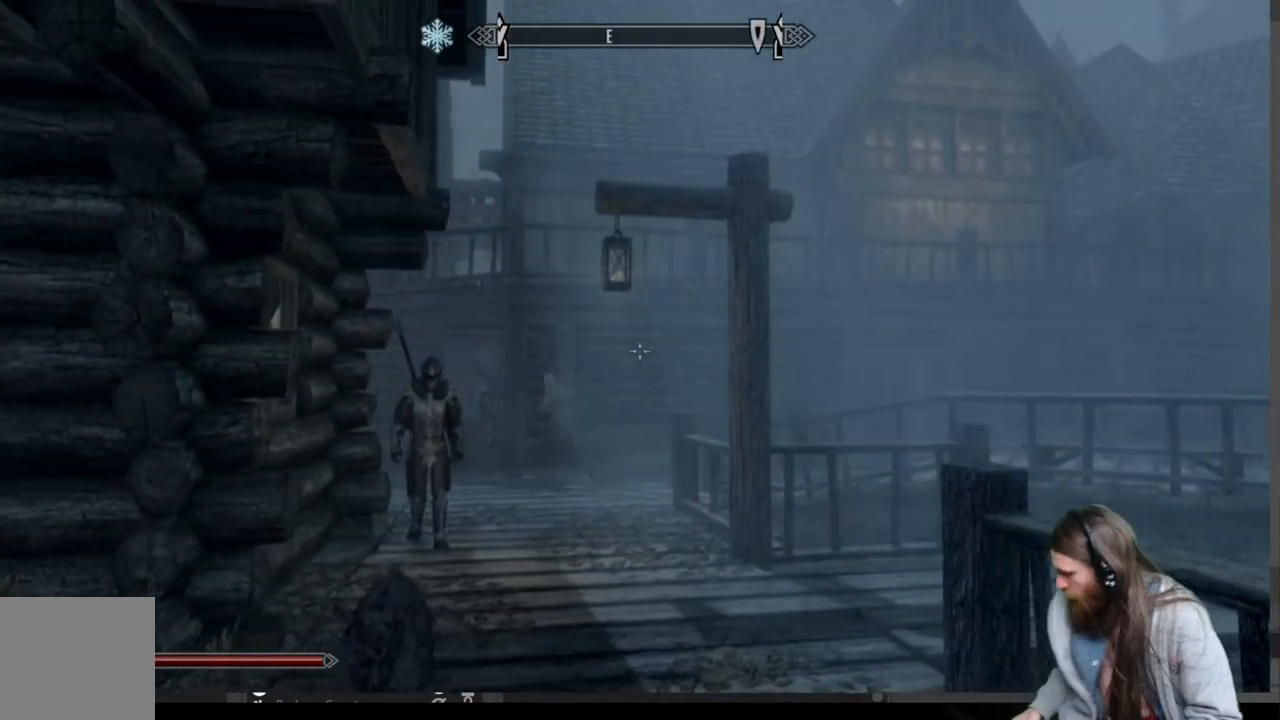
{"buttons": [], "left_stick": "center", "right_stick": "center", "events": [[400, "left_stick", "up-right"], [500, "left_stick", "center"]]}
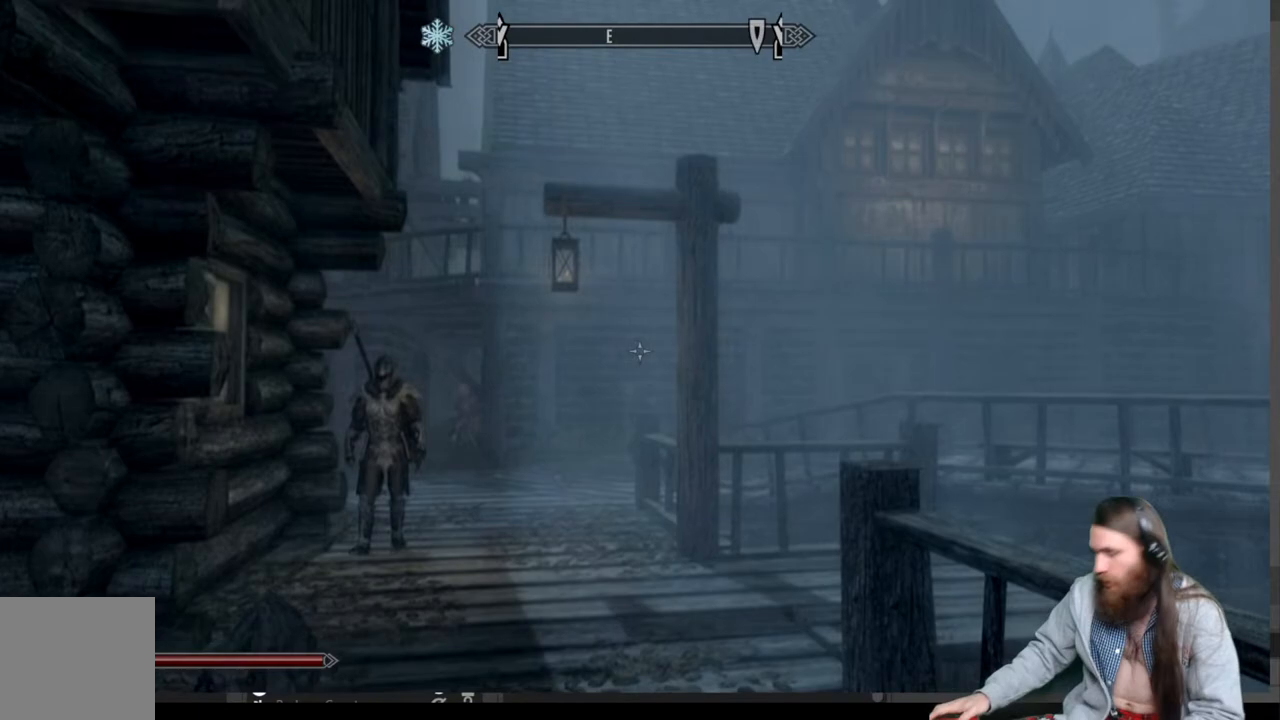
{"buttons": [], "left_stick": "center", "right_stick": "center", "events": []}
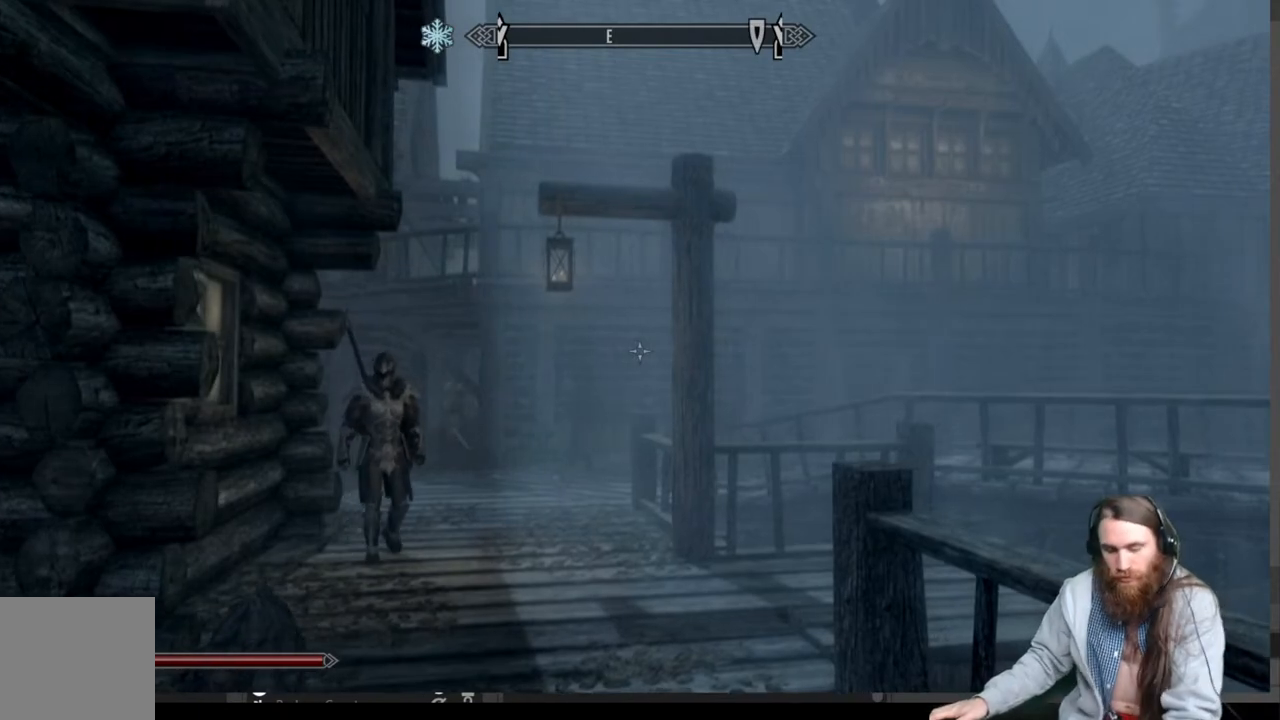
{"buttons": ["START"], "left_stick": "center", "right_stick": "center", "events": [[317, "START", "down"]]}
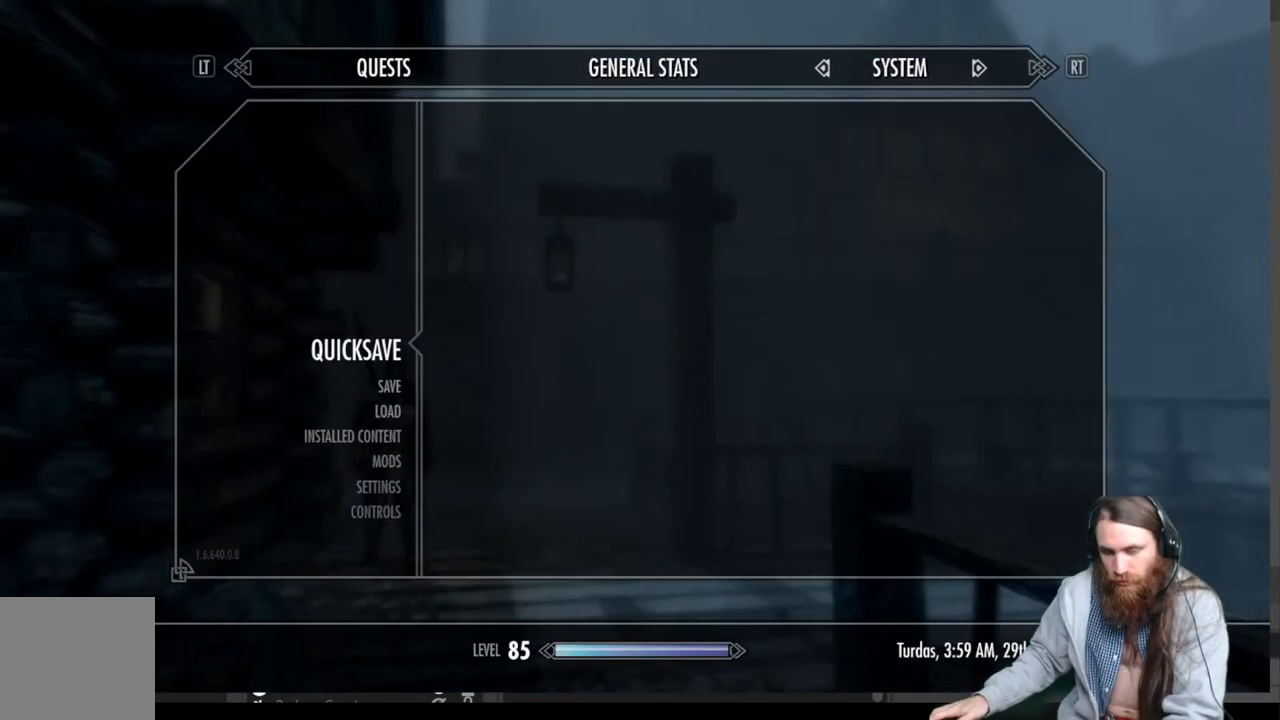
{"buttons": [], "left_stick": "center", "right_stick": "center", "events": [[33, "START", "up"]]}